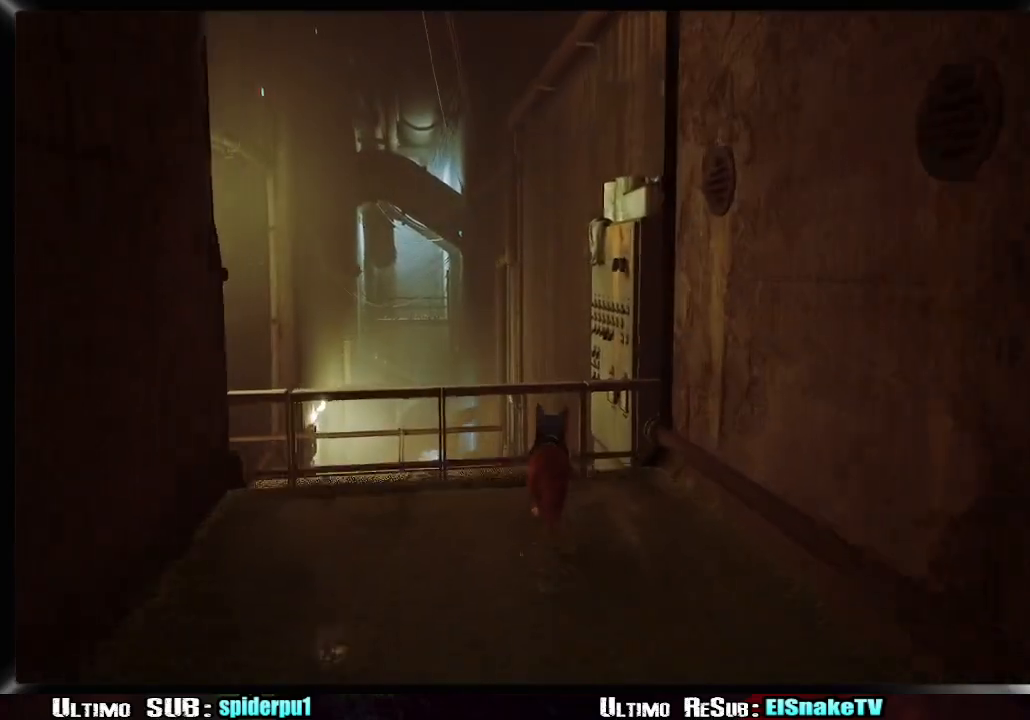
Gameplay with a controller (PlayStation layout); each line is a JSON object with the inputs held at the frame after it (dt_ms = milliseconds from this image to that frame). "button_events" lists button changes between this image and that frame as [ms after this image, input, new state], when the widget could be followed in between (sticks are given only as held states). Not read: L3 R3.
{"dt_ms": 500, "buttons": ["R2"], "left_stick": "up", "right_stick": "center", "button_events": [[50, "CROSS", "down"], [133, "CROSS", "up"], [200, "CROSS", "down"], [300, "CROSS", "up"], [367, "CROSS", "down"], [467, "CROSS", "up"]]}
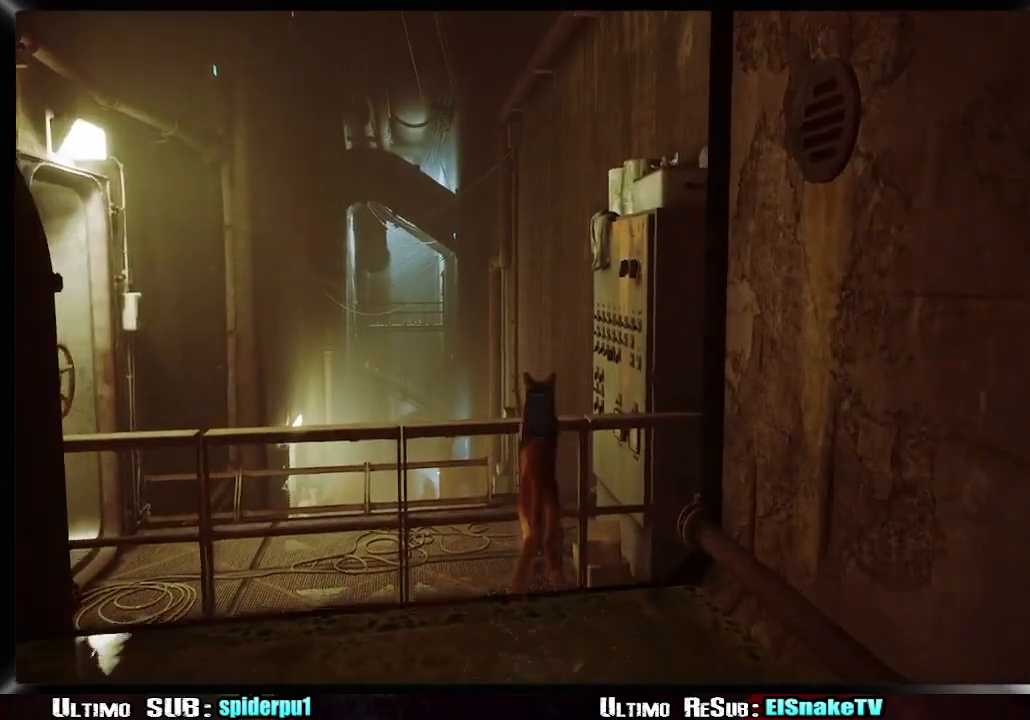
{"dt_ms": 500, "buttons": ["R2"], "left_stick": "up", "right_stick": "center", "button_events": [[233, "CROSS", "down"], [317, "CROSS", "up"], [400, "CROSS", "down"], [483, "CROSS", "up"]]}
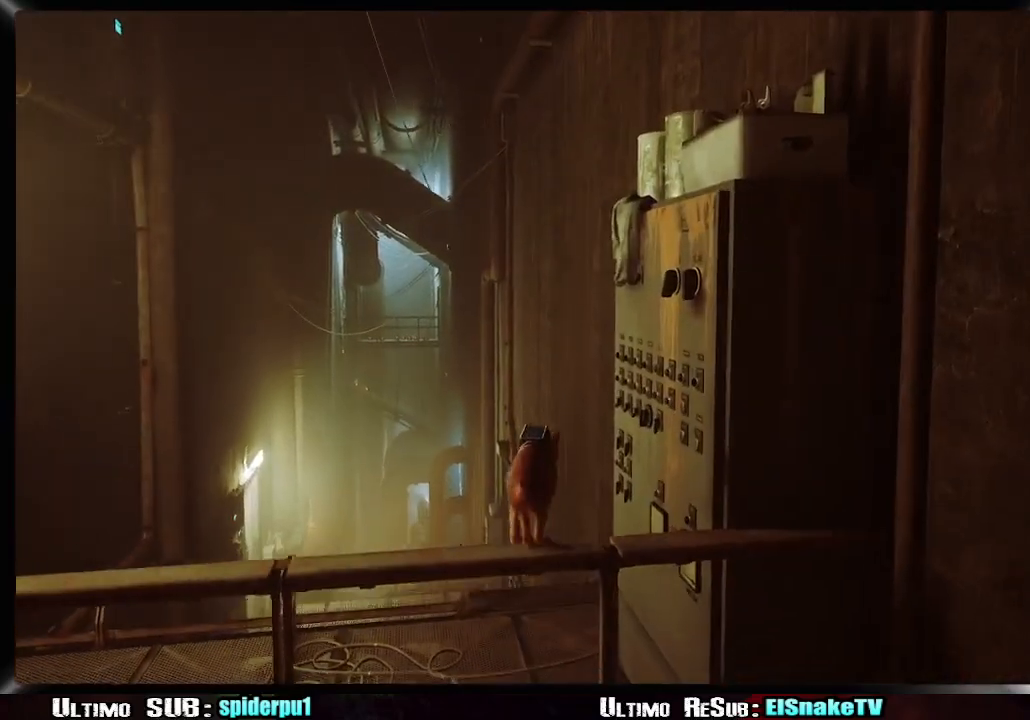
{"dt_ms": 500, "buttons": ["R2"], "left_stick": "up", "right_stick": "center", "button_events": [[67, "CROSS", "down"], [133, "CROSS", "up"], [233, "CROSS", "down"], [333, "CROSS", "up"]]}
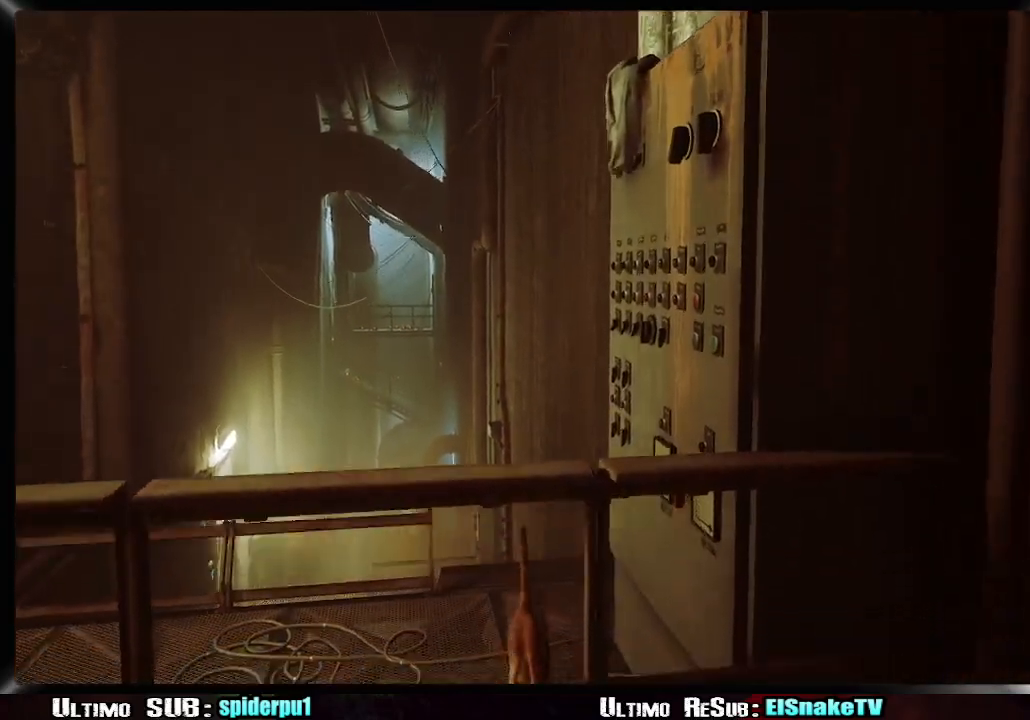
{"dt_ms": 1000, "buttons": ["R2"], "left_stick": "up", "right_stick": "left", "button_events": []}
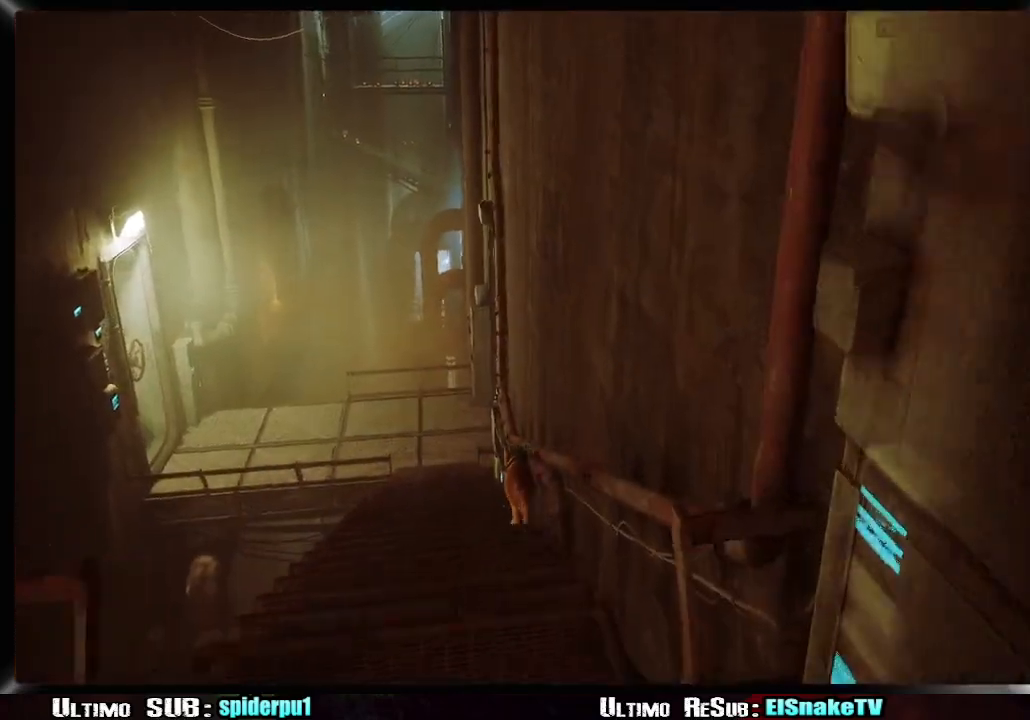
{"dt_ms": 500, "buttons": ["R2"], "left_stick": "up", "right_stick": "center", "button_events": []}
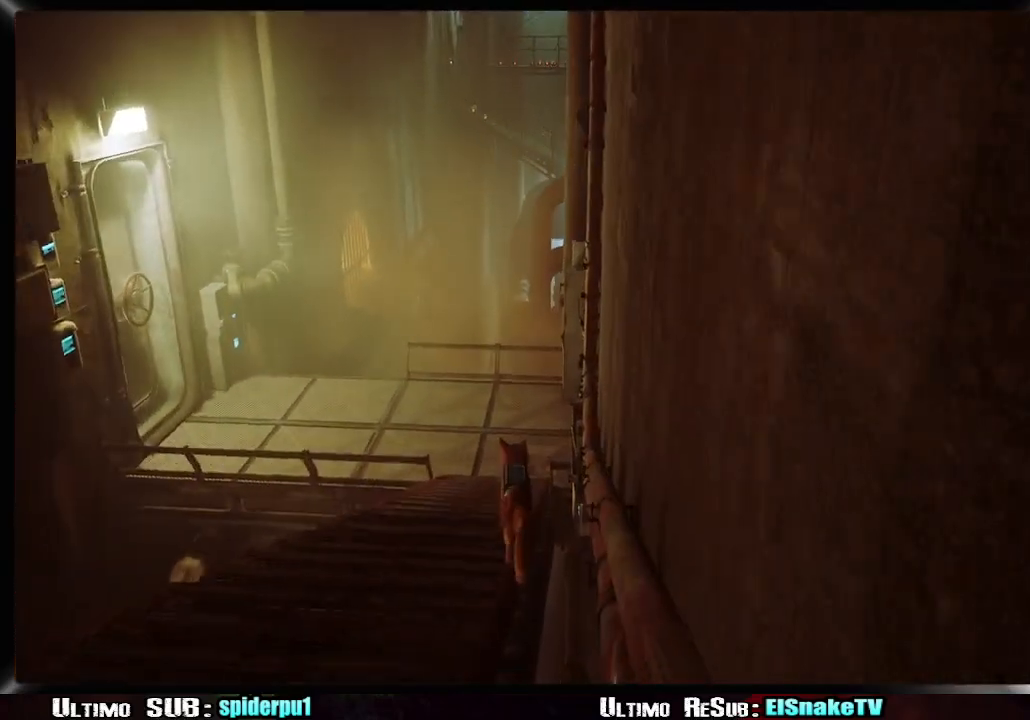
{"dt_ms": 500, "buttons": ["R2"], "left_stick": "up-left", "right_stick": "center", "button_events": []}
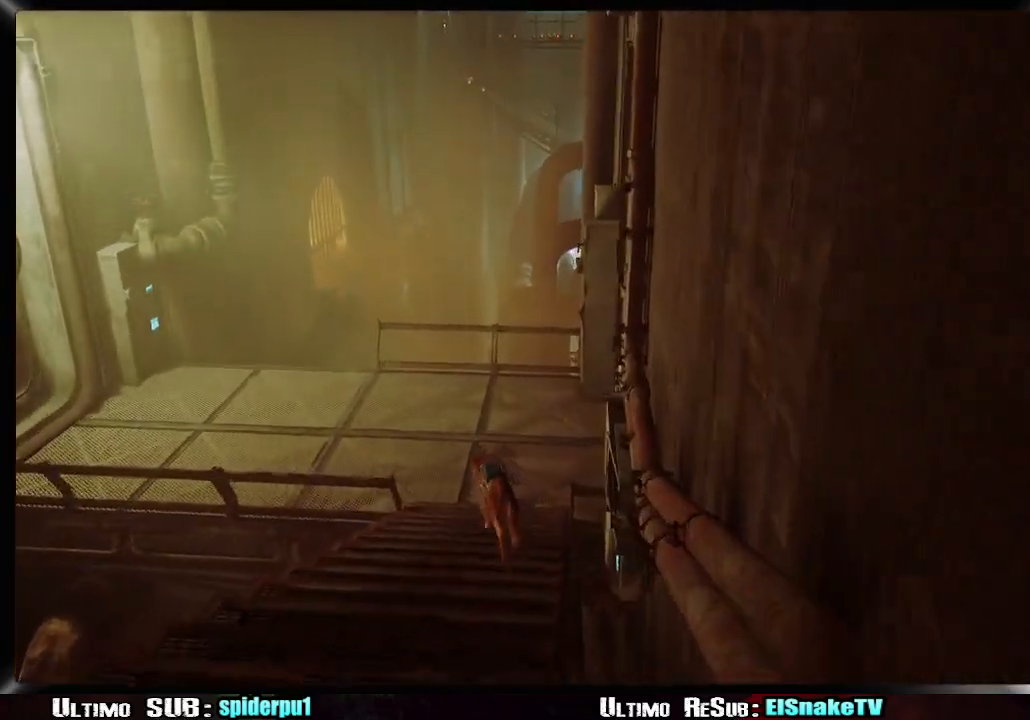
{"dt_ms": 500, "buttons": ["R2"], "left_stick": "up-left", "right_stick": "center", "button_events": []}
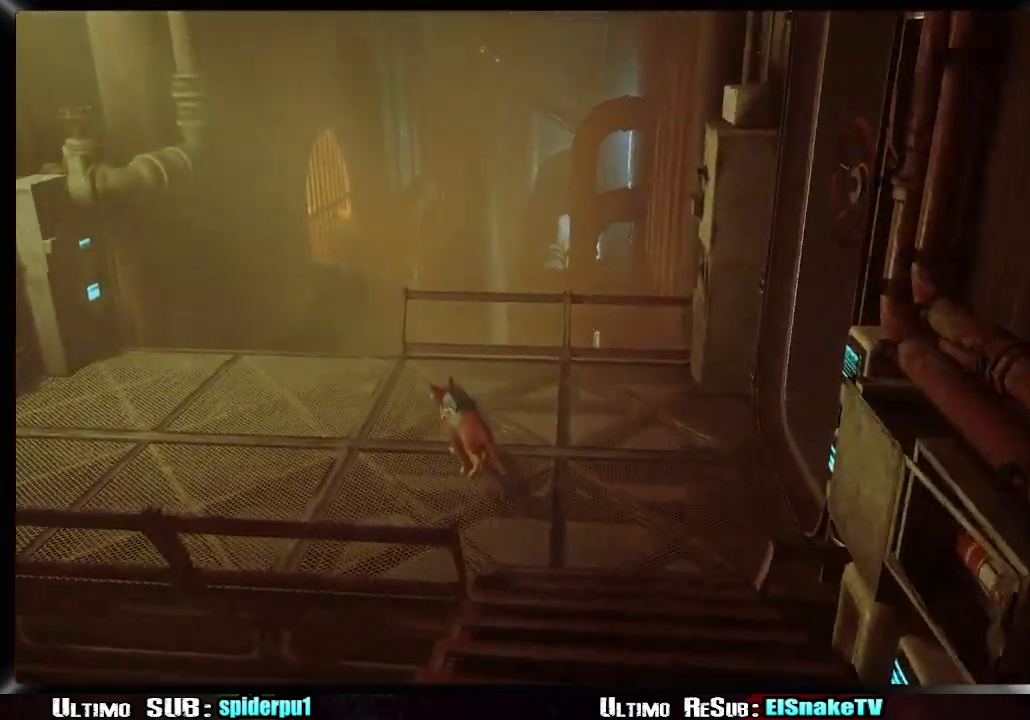
{"dt_ms": 500, "buttons": ["CROSS", "R2"], "left_stick": "up-left", "right_stick": "center", "button_events": [[283, "CROSS", "down"], [367, "CROSS", "up"], [483, "CROSS", "down"]]}
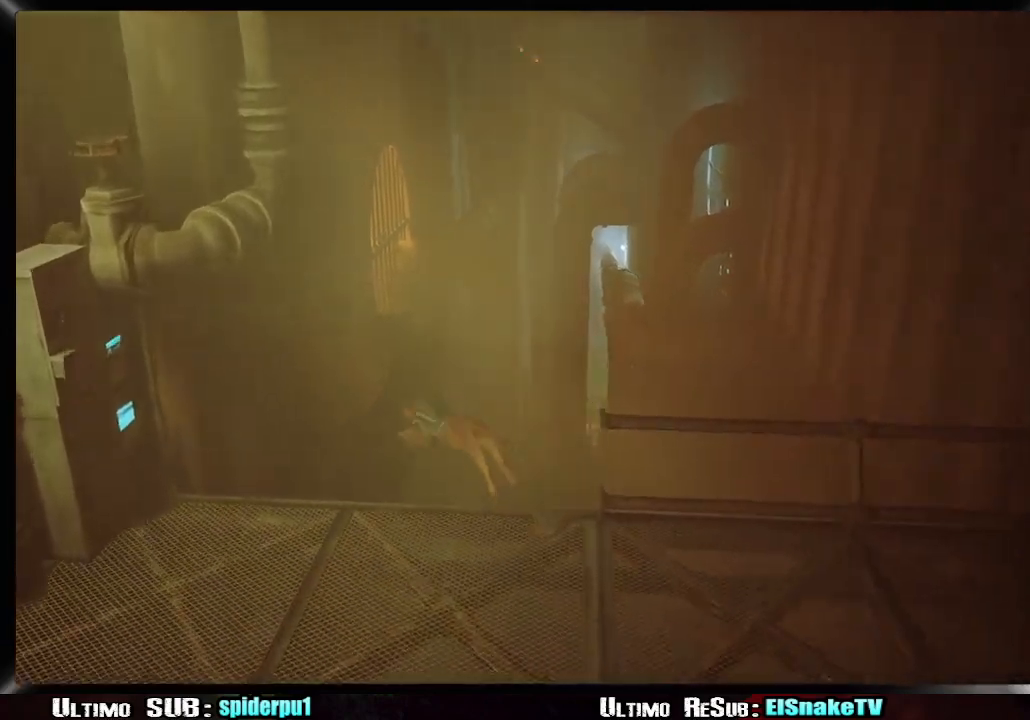
{"dt_ms": 500, "buttons": ["R2"], "left_stick": "up", "right_stick": "center", "button_events": [[33, "CROSS", "up"]]}
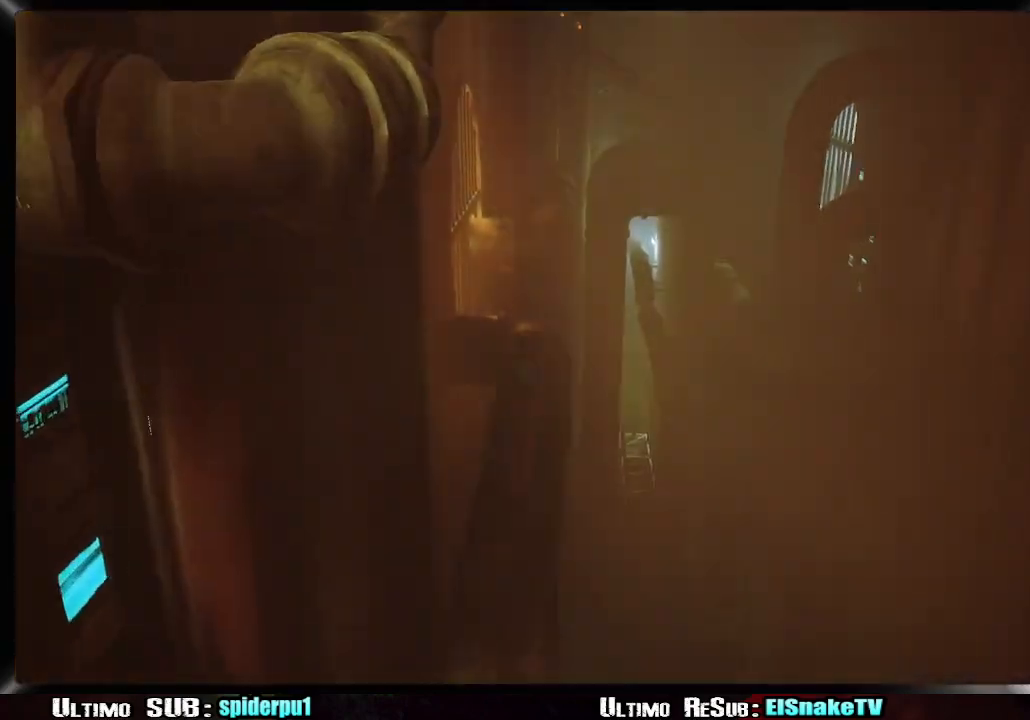
{"dt_ms": 500, "buttons": ["R2"], "left_stick": "up", "right_stick": "center", "button_events": [[217, "CROSS", "down"], [317, "CROSS", "up"], [400, "CROSS", "down"], [467, "CROSS", "up"]]}
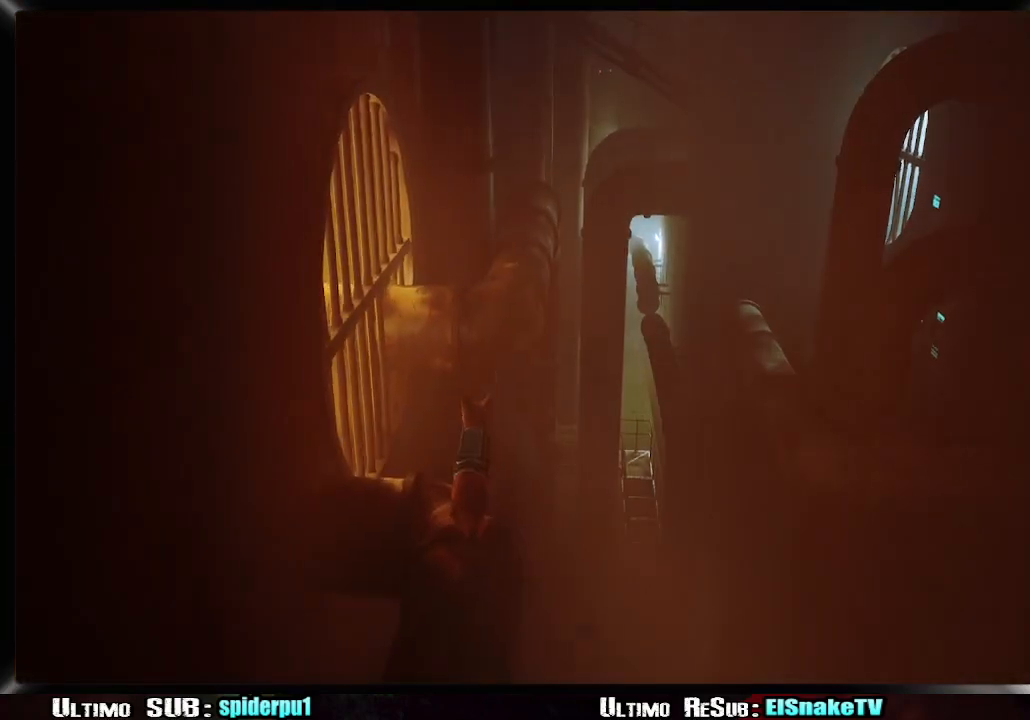
{"dt_ms": 1000, "buttons": ["R2"], "left_stick": "up-left", "right_stick": "right", "button_events": []}
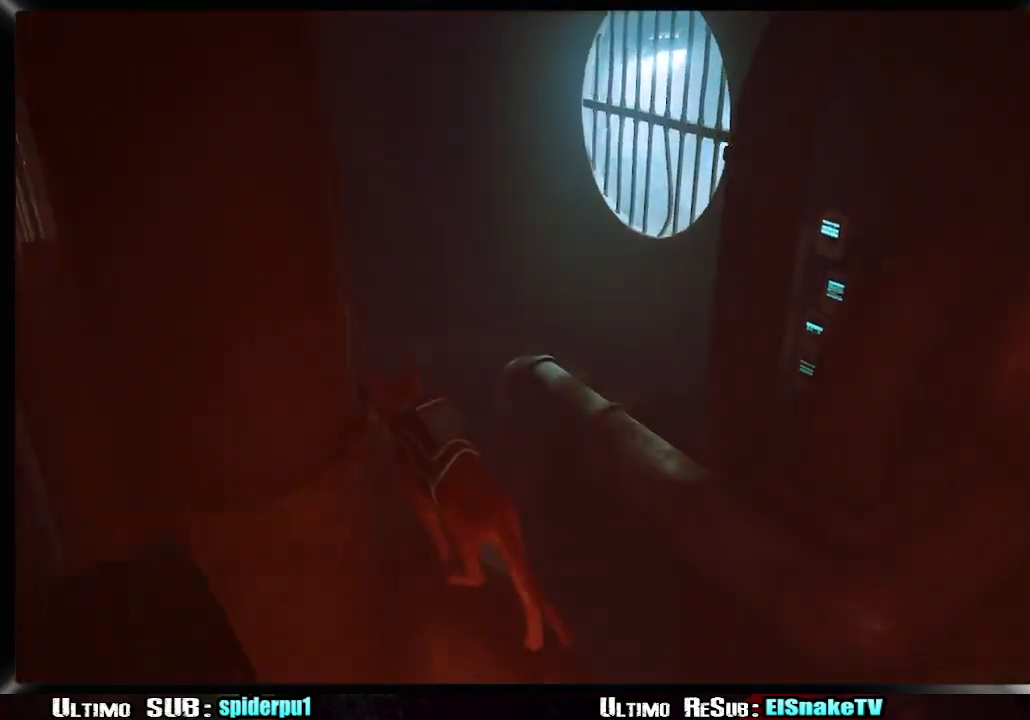
{"dt_ms": 500, "buttons": ["R2"], "left_stick": "up-left", "right_stick": "right", "button_events": []}
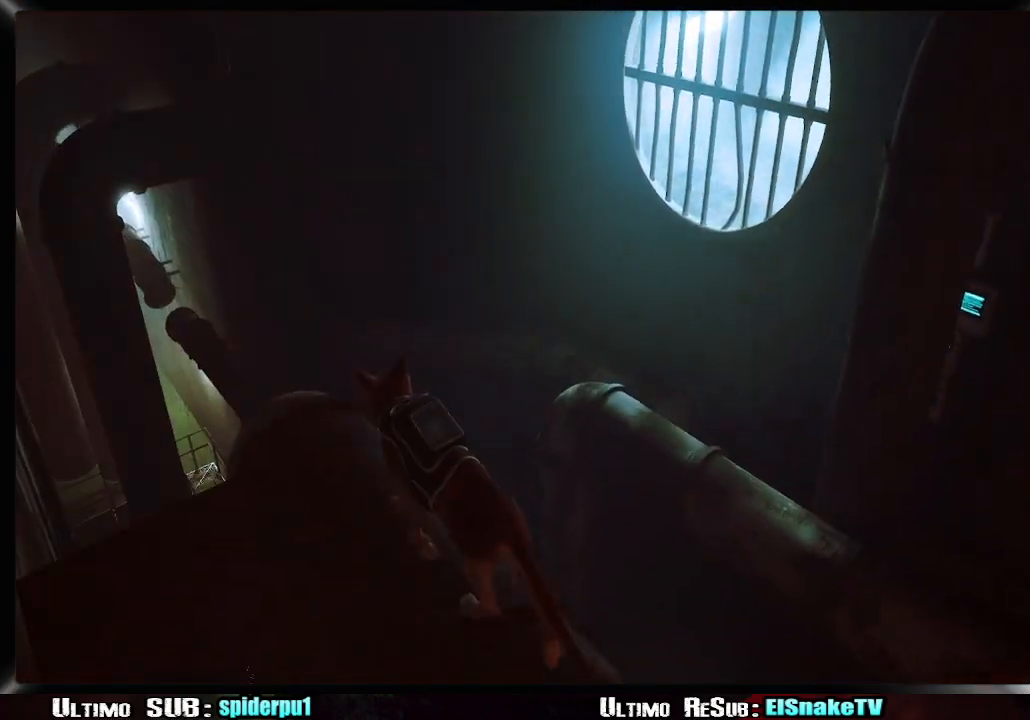
{"dt_ms": 500, "buttons": ["R2"], "left_stick": "up", "right_stick": "center", "button_events": [[217, "CROSS", "down"], [300, "CROSS", "up"], [367, "CROSS", "down"], [450, "CROSS", "up"]]}
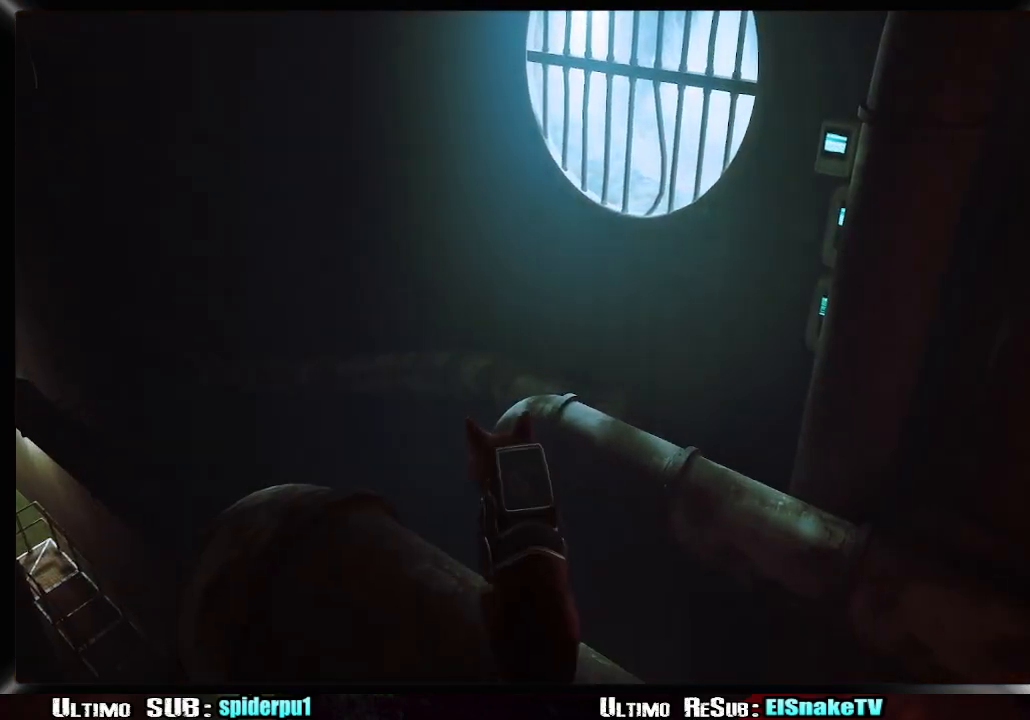
{"dt_ms": 500, "buttons": ["CROSS"], "left_stick": "up-right", "right_stick": "center", "button_events": [[17, "CROSS", "down"], [100, "CROSS", "up"], [183, "CROSS", "down"], [250, "CROSS", "up"], [300, "CROSS", "down"], [367, "R2", "up"], [400, "CROSS", "up"], [450, "CROSS", "down"]]}
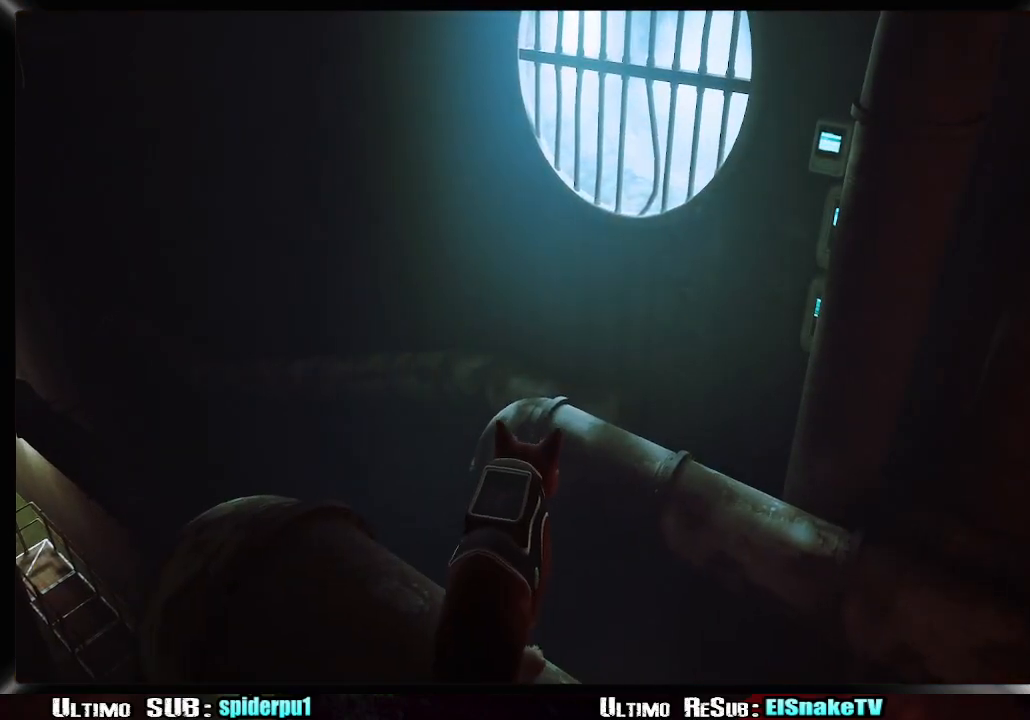
{"dt_ms": 500, "buttons": [], "left_stick": "up-right", "right_stick": "left", "button_events": [[33, "CROSS", "up"], [100, "CROSS", "down"], [183, "CROSS", "up"]]}
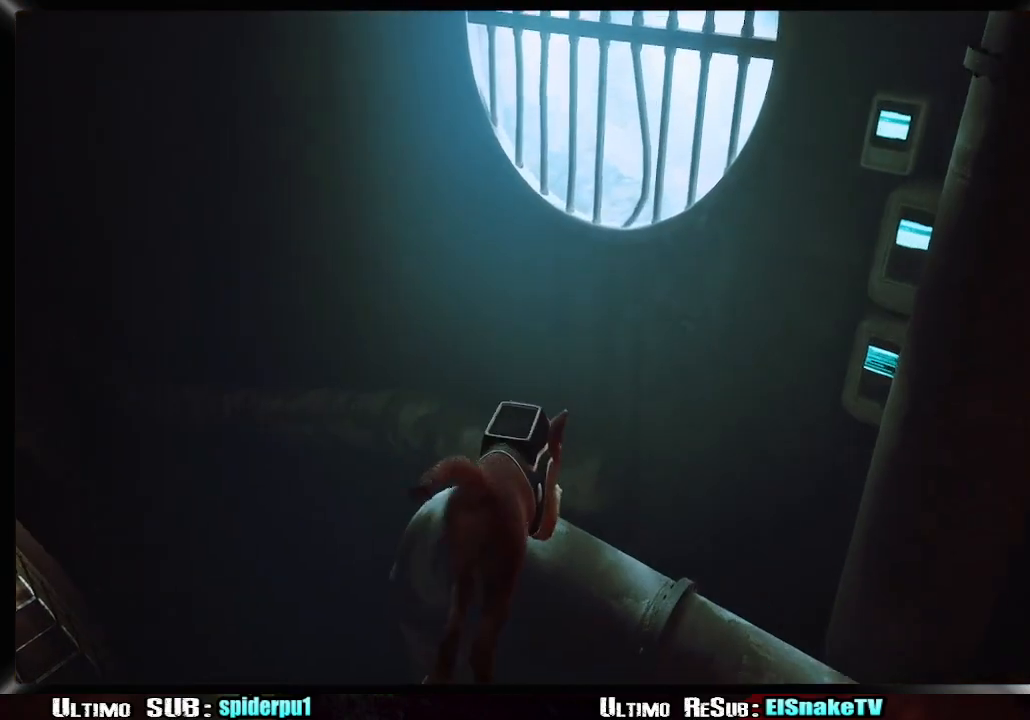
{"dt_ms": 500, "buttons": ["CROSS"], "left_stick": "up", "right_stick": "center", "button_events": [[283, "CROSS", "down"], [367, "CROSS", "up"], [433, "CROSS", "down"]]}
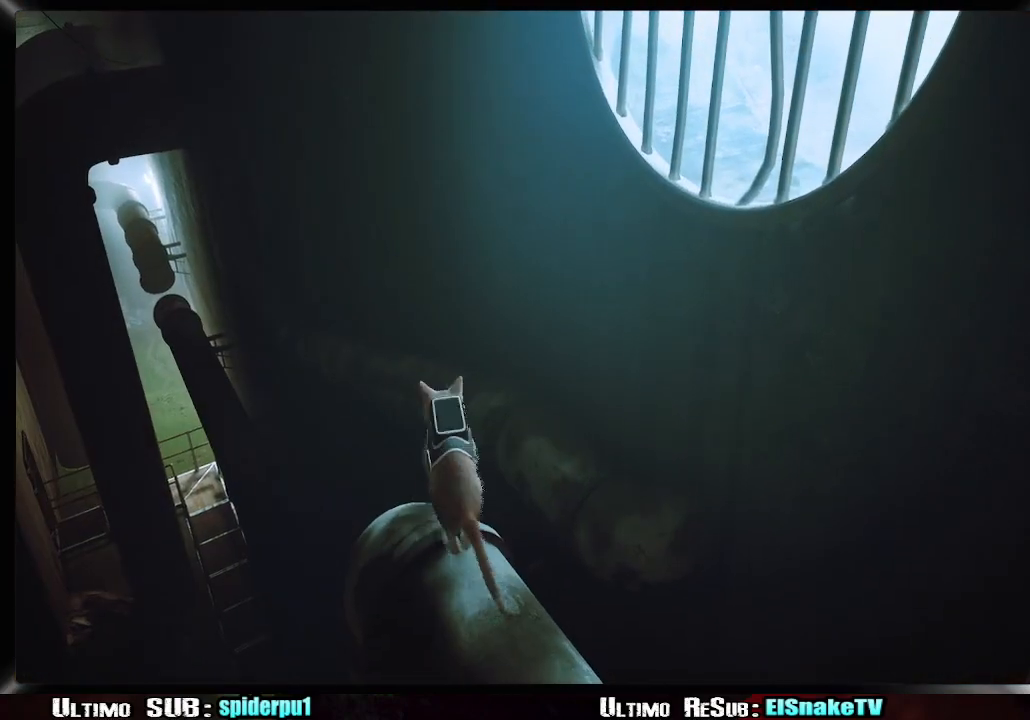
{"dt_ms": 1000, "buttons": ["R2"], "left_stick": "up", "right_stick": "left", "button_events": [[17, "CROSS", "up"], [67, "CROSS", "down"], [167, "CROSS", "up"], [617, "R2", "down"]]}
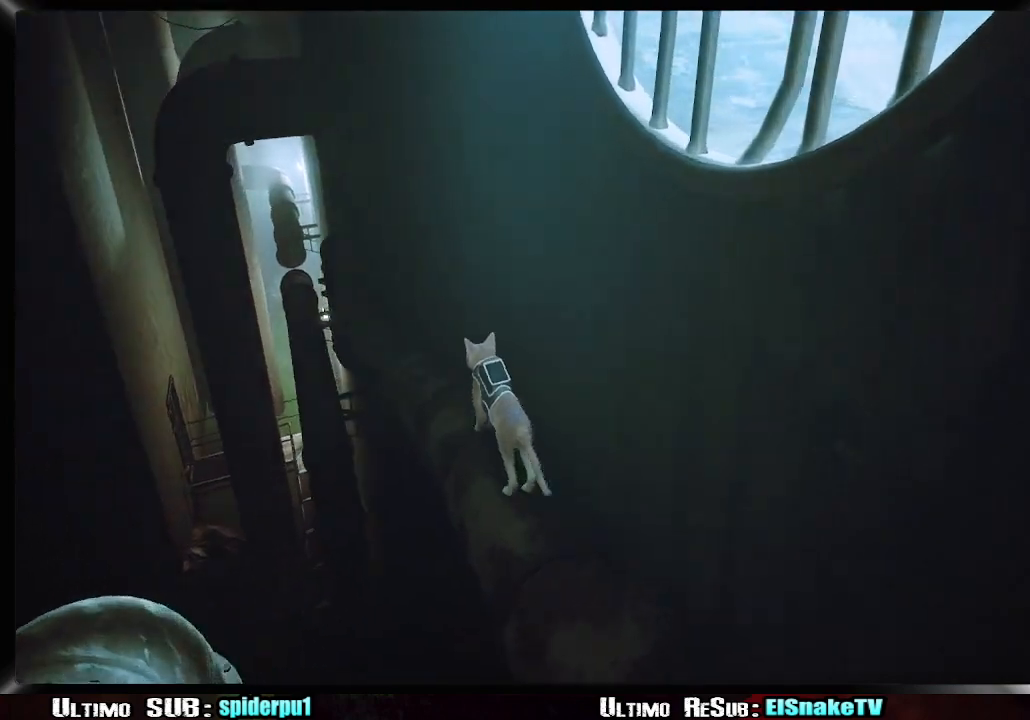
{"dt_ms": 500, "buttons": ["R2"], "left_stick": "up", "right_stick": "left", "button_events": []}
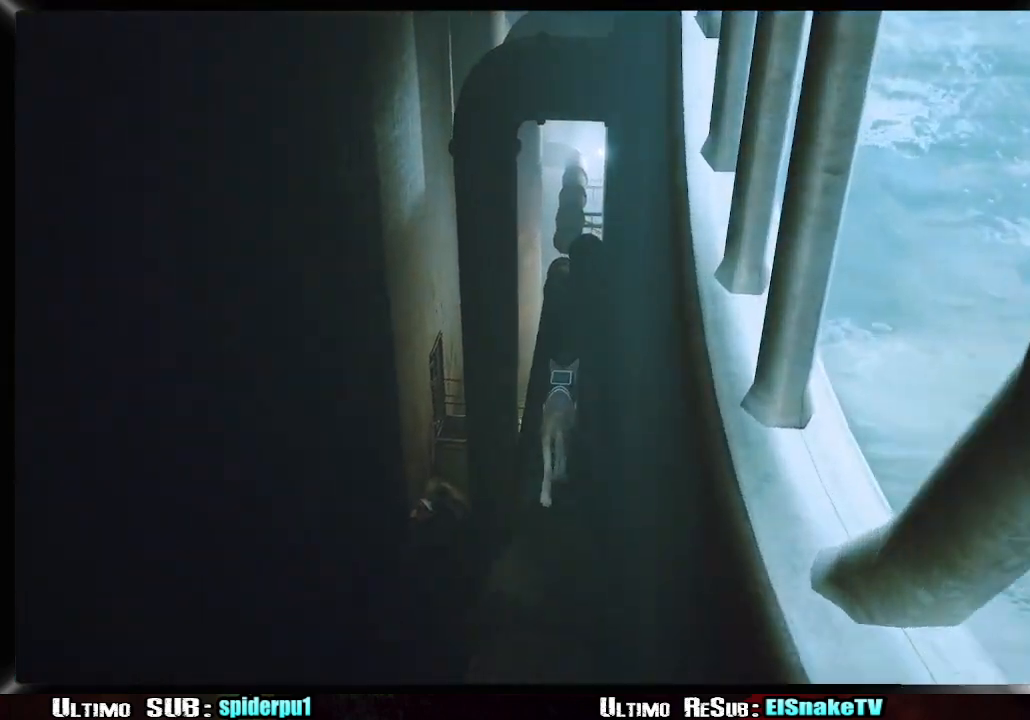
{"dt_ms": 500, "buttons": ["R2"], "left_stick": "up", "right_stick": "center", "button_events": []}
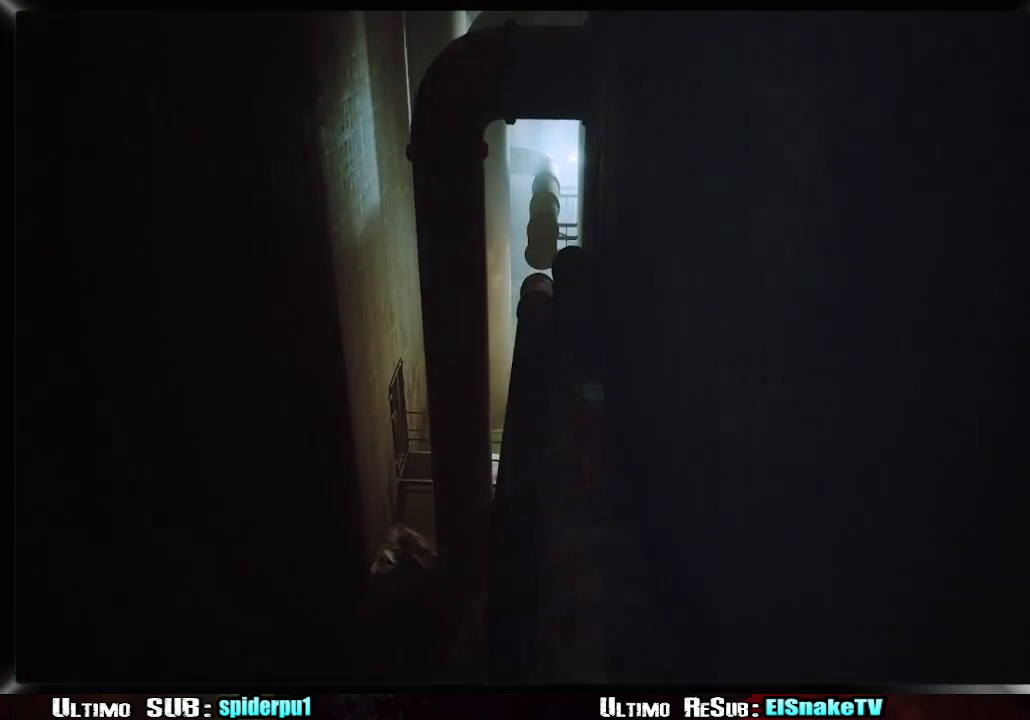
{"dt_ms": 500, "buttons": ["R2"], "left_stick": "up", "right_stick": "center", "button_events": []}
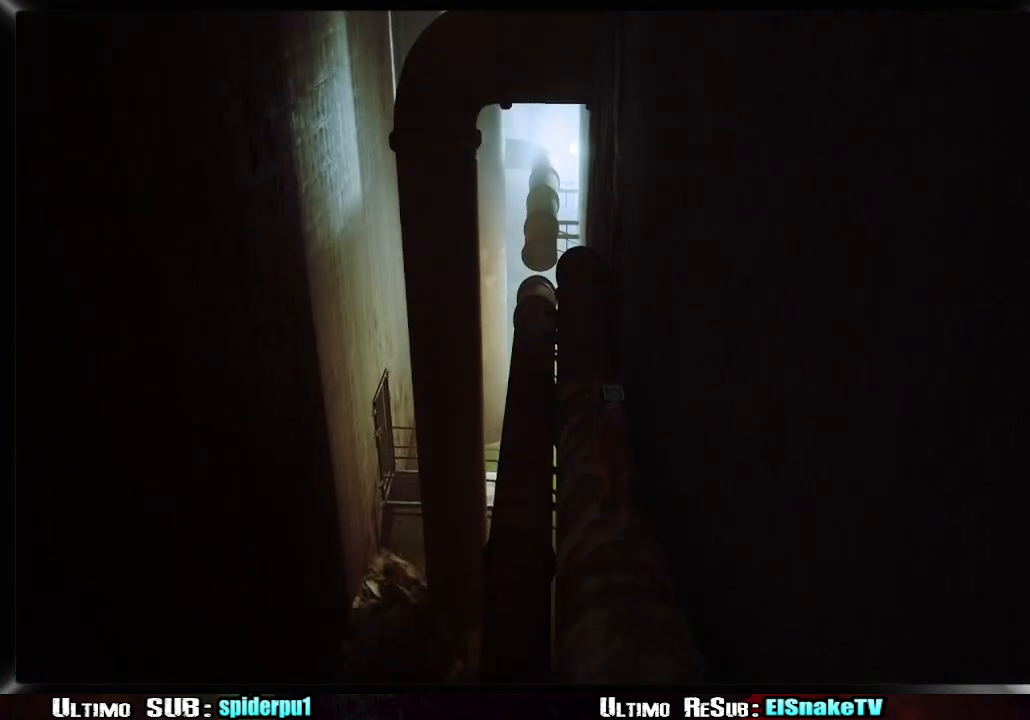
{"dt_ms": 500, "buttons": ["R2"], "left_stick": "up", "right_stick": "center", "button_events": []}
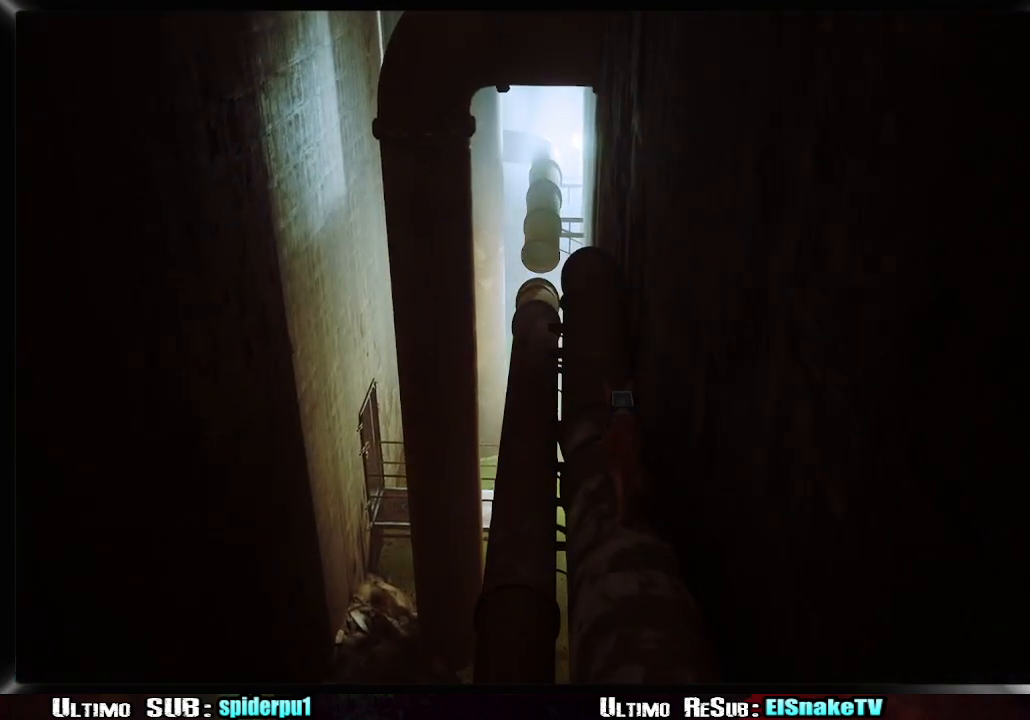
{"dt_ms": 500, "buttons": ["R2"], "left_stick": "up", "right_stick": "center", "button_events": []}
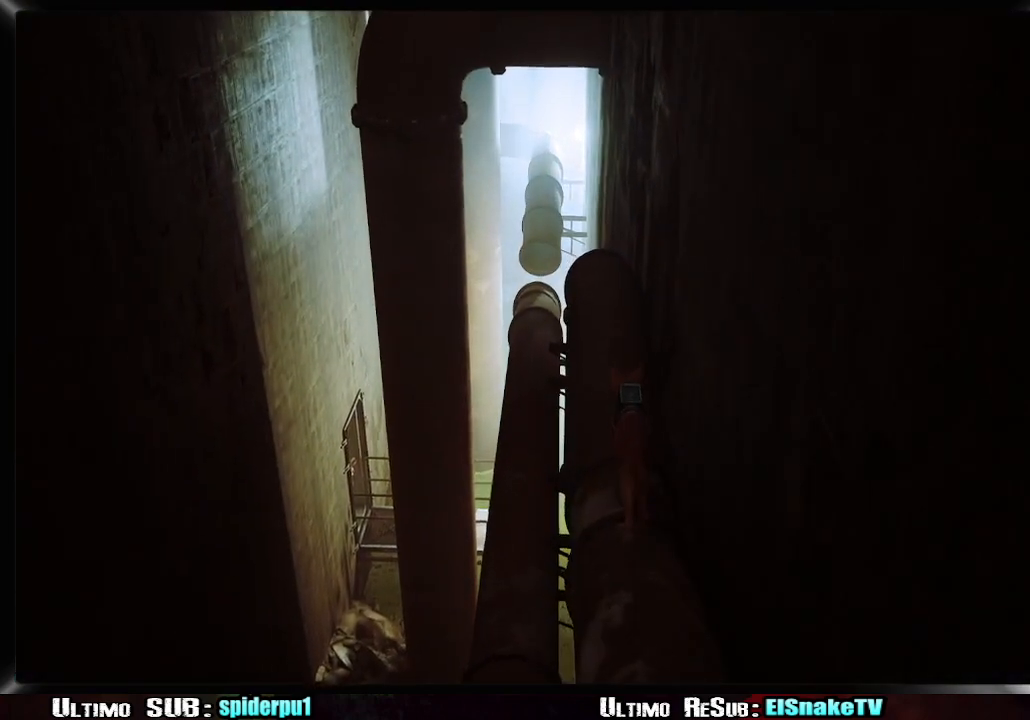
{"dt_ms": 500, "buttons": ["R2"], "left_stick": "up", "right_stick": "center", "button_events": []}
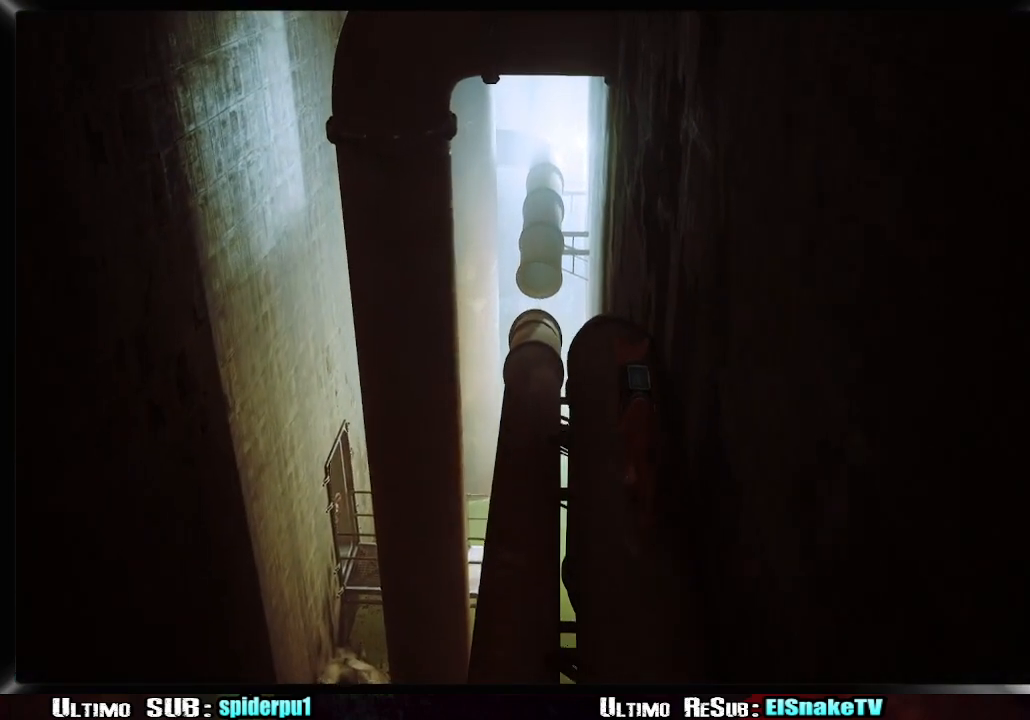
{"dt_ms": 500, "buttons": ["CROSS", "R2"], "left_stick": "up-left", "right_stick": "center", "button_events": [[250, "CROSS", "down"], [350, "CROSS", "up"], [450, "CROSS", "down"]]}
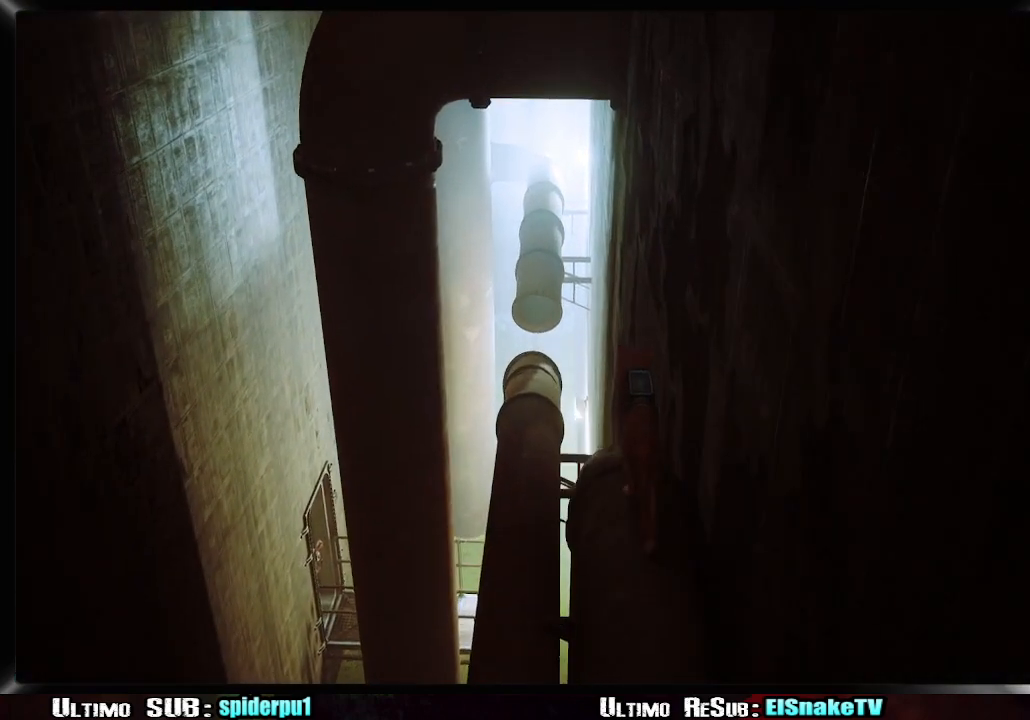
{"dt_ms": 500, "buttons": ["R2"], "left_stick": "up-left", "right_stick": "center", "button_events": [[50, "CROSS", "up"], [100, "CROSS", "down"], [200, "CROSS", "up"], [267, "CROSS", "down"], [350, "CROSS", "up"]]}
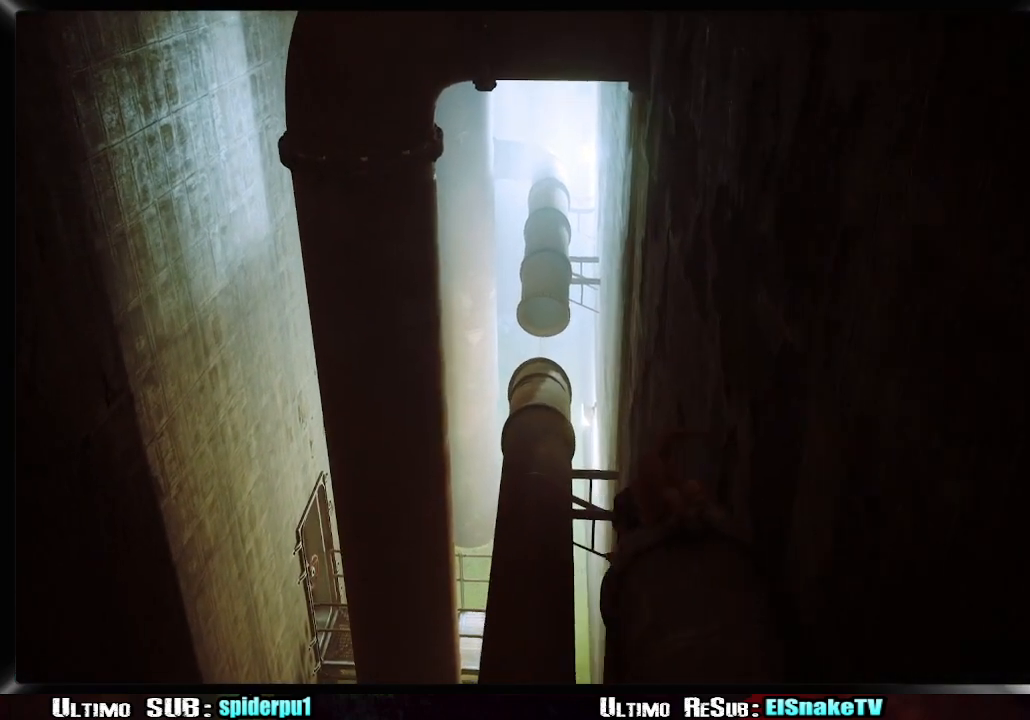
{"dt_ms": 500, "buttons": ["R2"], "left_stick": "up", "right_stick": "up", "button_events": []}
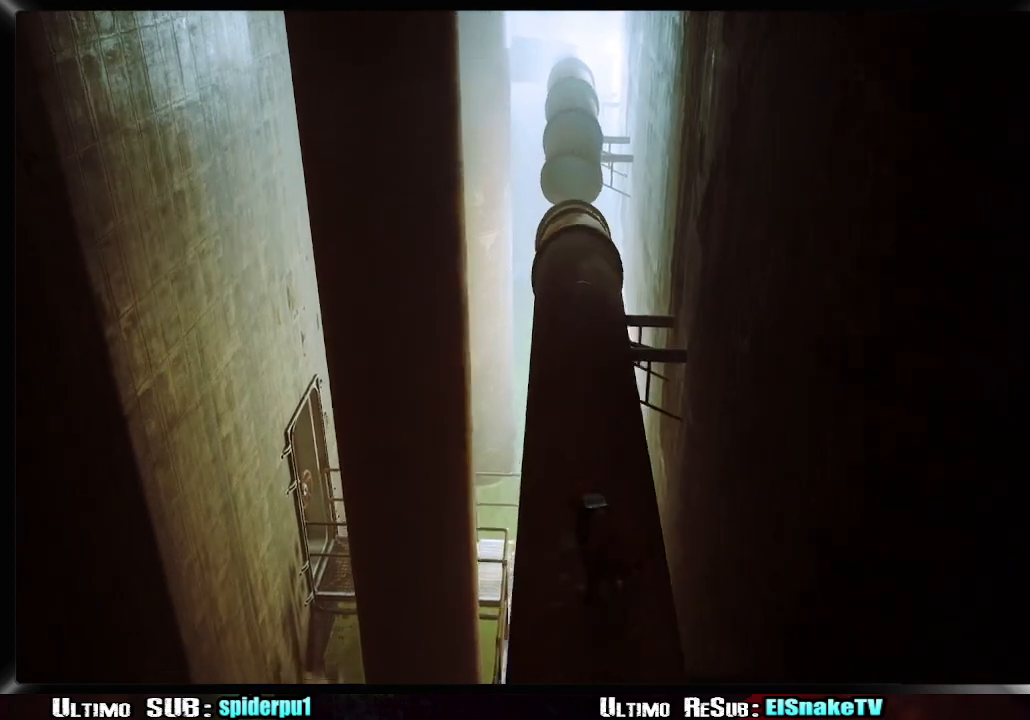
{"dt_ms": 500, "buttons": ["R2"], "left_stick": "up", "right_stick": "center", "button_events": []}
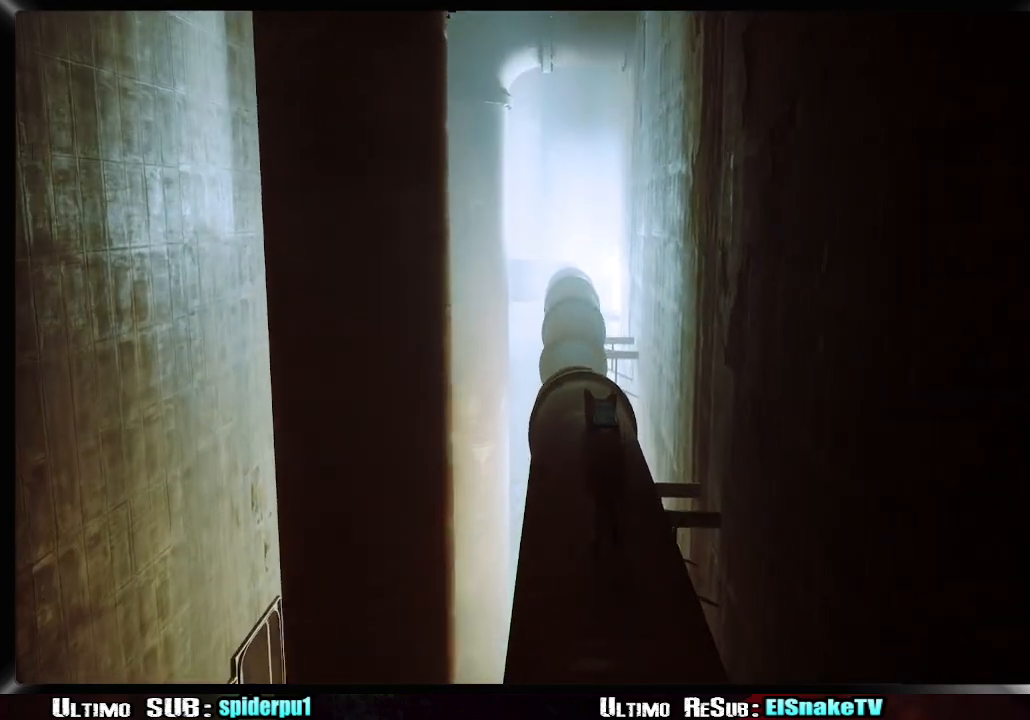
{"dt_ms": 500, "buttons": ["R2"], "left_stick": "up", "right_stick": "center", "button_events": []}
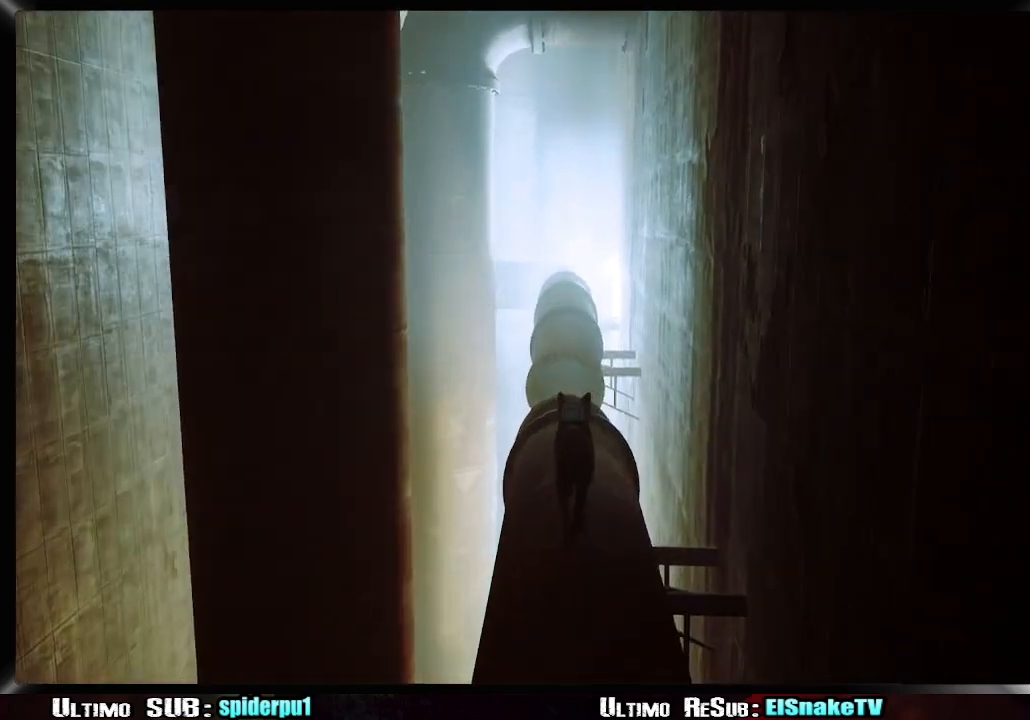
{"dt_ms": 500, "buttons": ["R2"], "left_stick": "up", "right_stick": "center", "button_events": []}
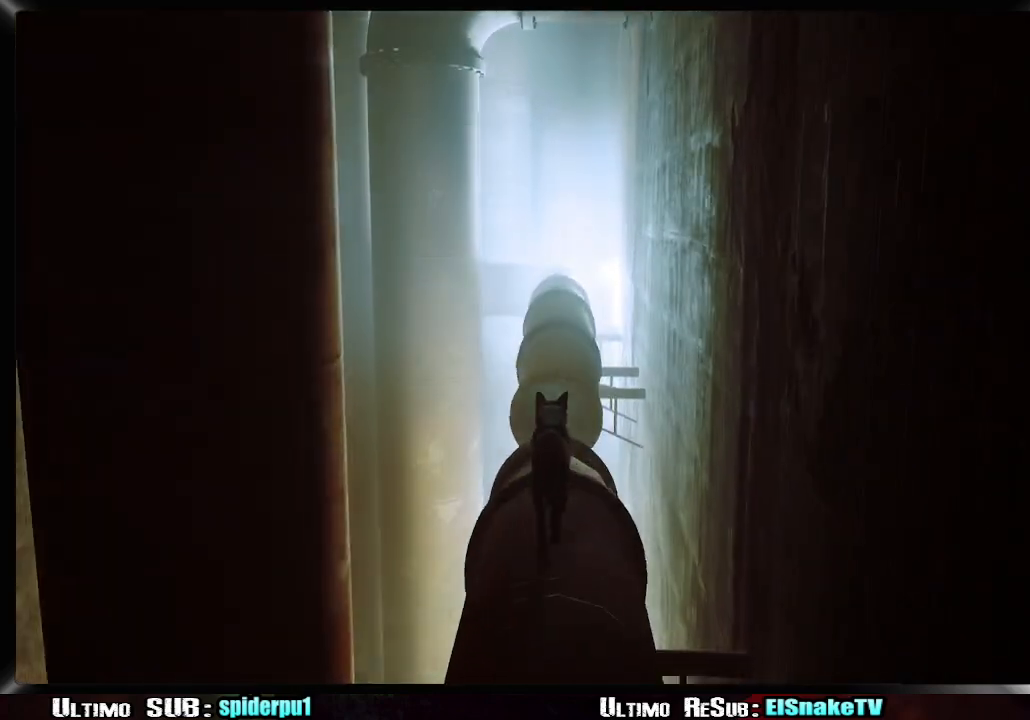
{"dt_ms": 500, "buttons": ["R2"], "left_stick": "up", "right_stick": "center", "button_events": [[200, "CROSS", "down"], [283, "CROSS", "up"], [400, "CROSS", "down"], [483, "CROSS", "up"]]}